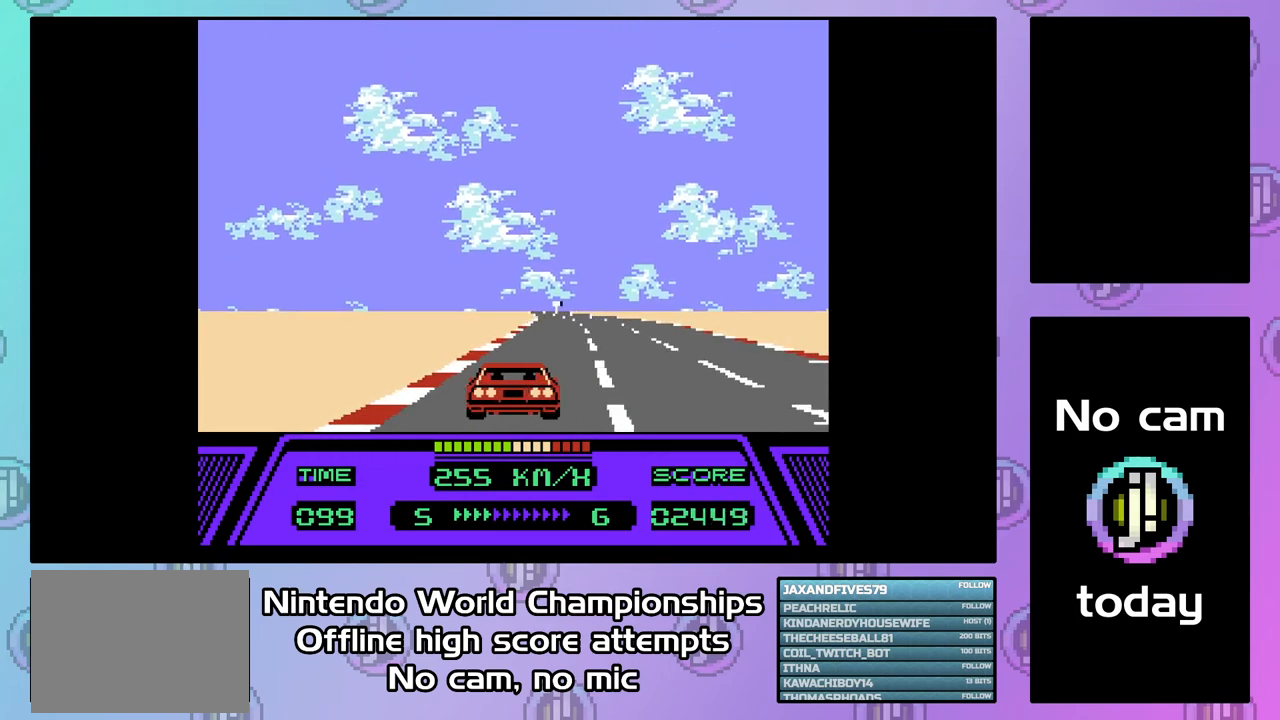
Gameplay with a controller (PlayStation layout); each line is a JSON object with the inputs held at the frame after it. "events" lists button and stick changes between this image and that frame as [ms after this image, input, new state], when the widget could be followed in between. Not read: left_stick right_stick.
{"buttons": ["CIRCLE"], "events": []}
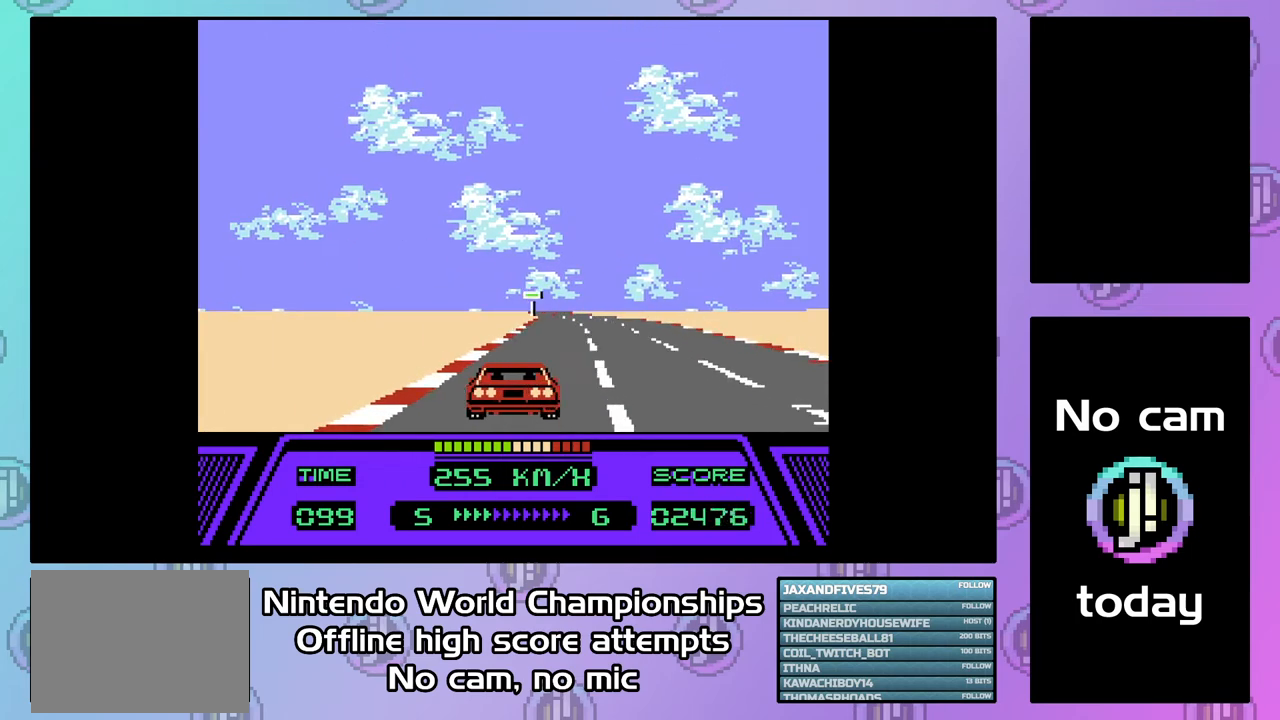
{"buttons": ["CIRCLE"], "events": []}
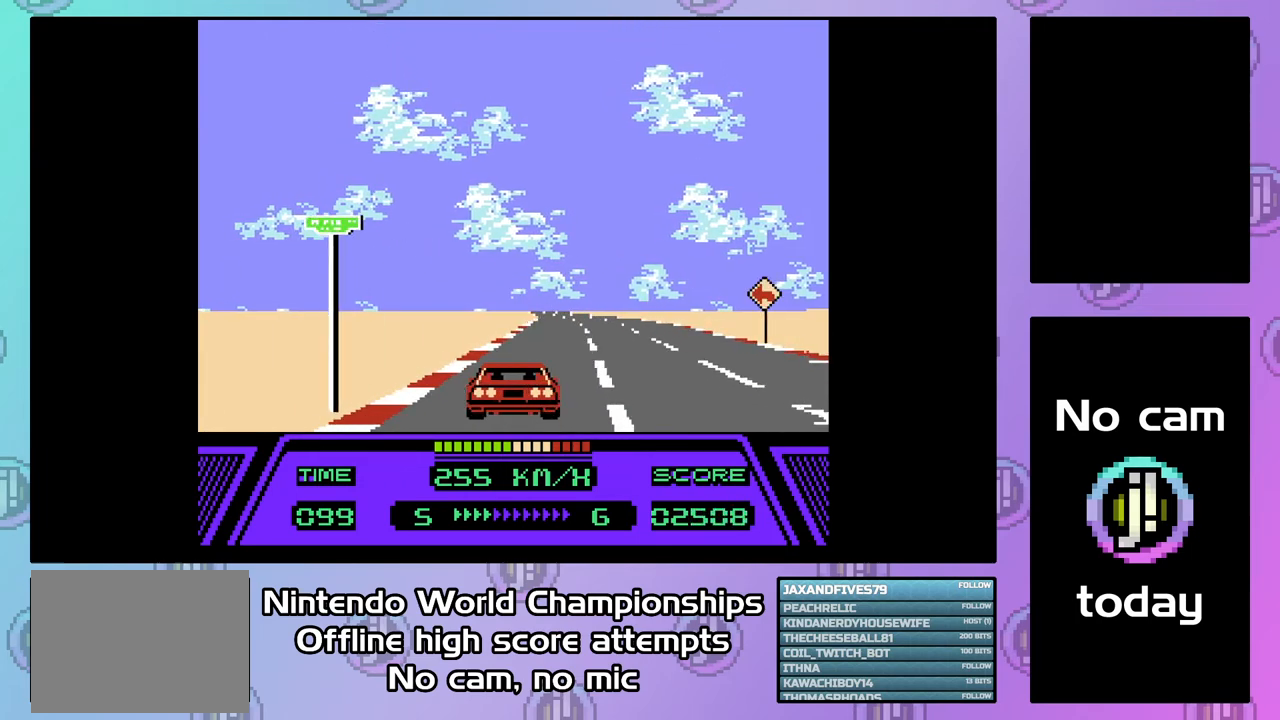
{"buttons": ["CIRCLE"], "events": []}
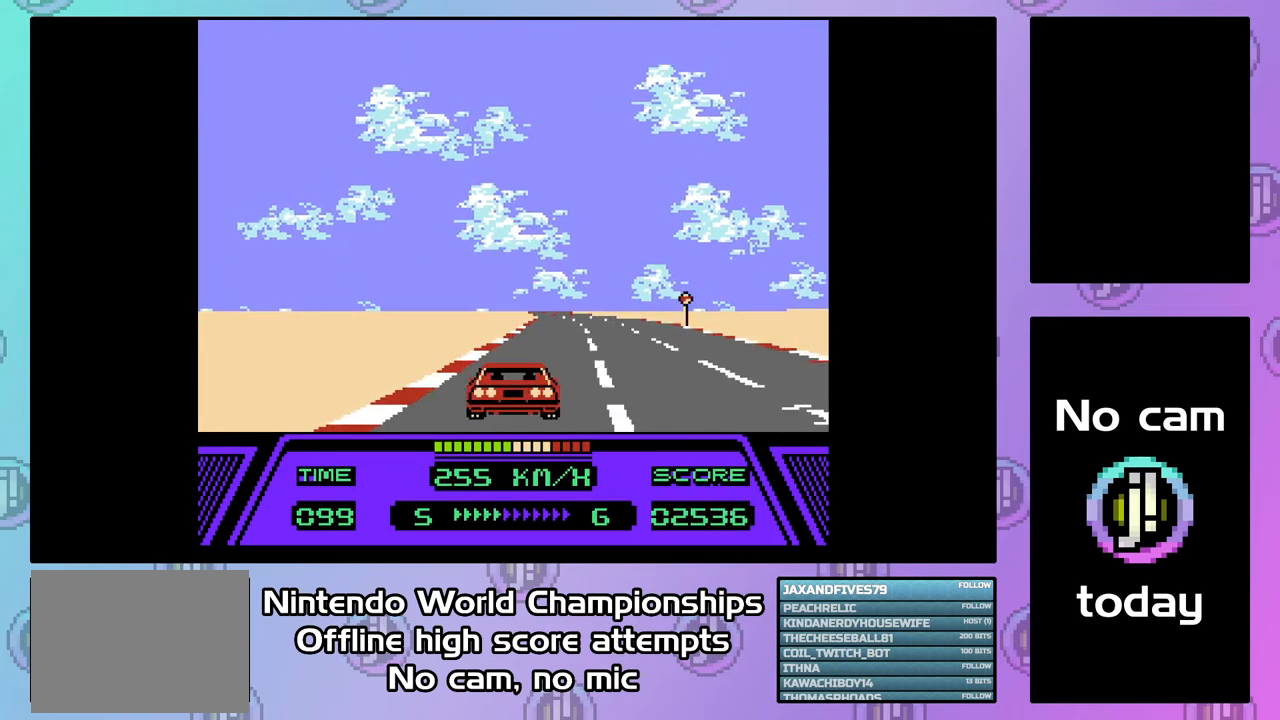
{"buttons": ["CIRCLE"], "events": [[400, "DPAD_LEFT", "down"], [467, "DPAD_LEFT", "up"]]}
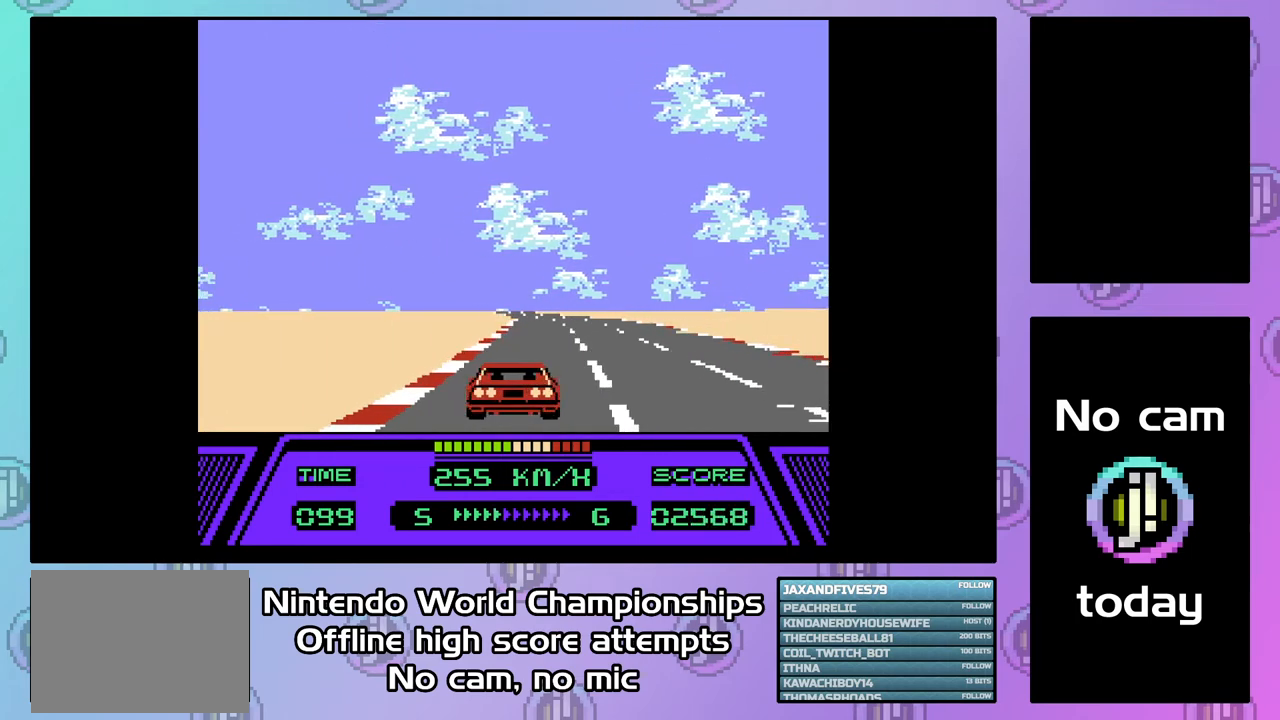
{"buttons": ["CIRCLE", "DPAD_LEFT"], "events": [[33, "DPAD_LEFT", "down"]]}
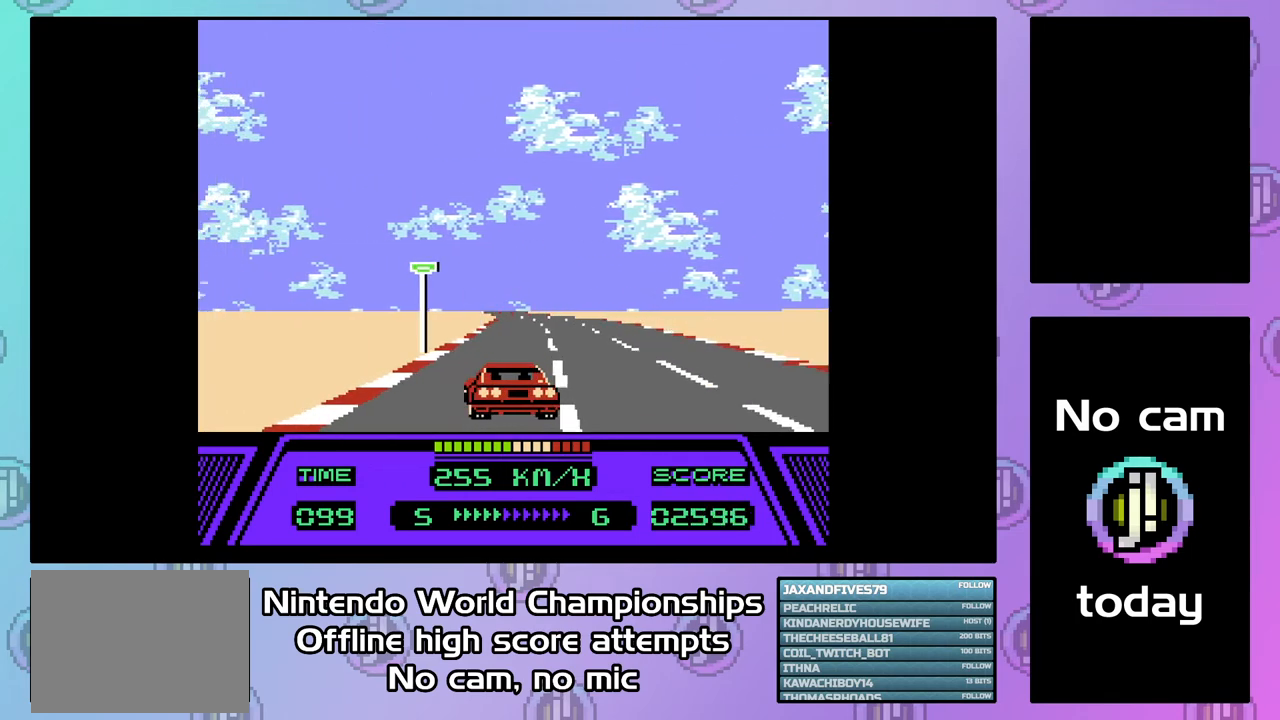
{"buttons": ["CIRCLE", "DPAD_LEFT"], "events": []}
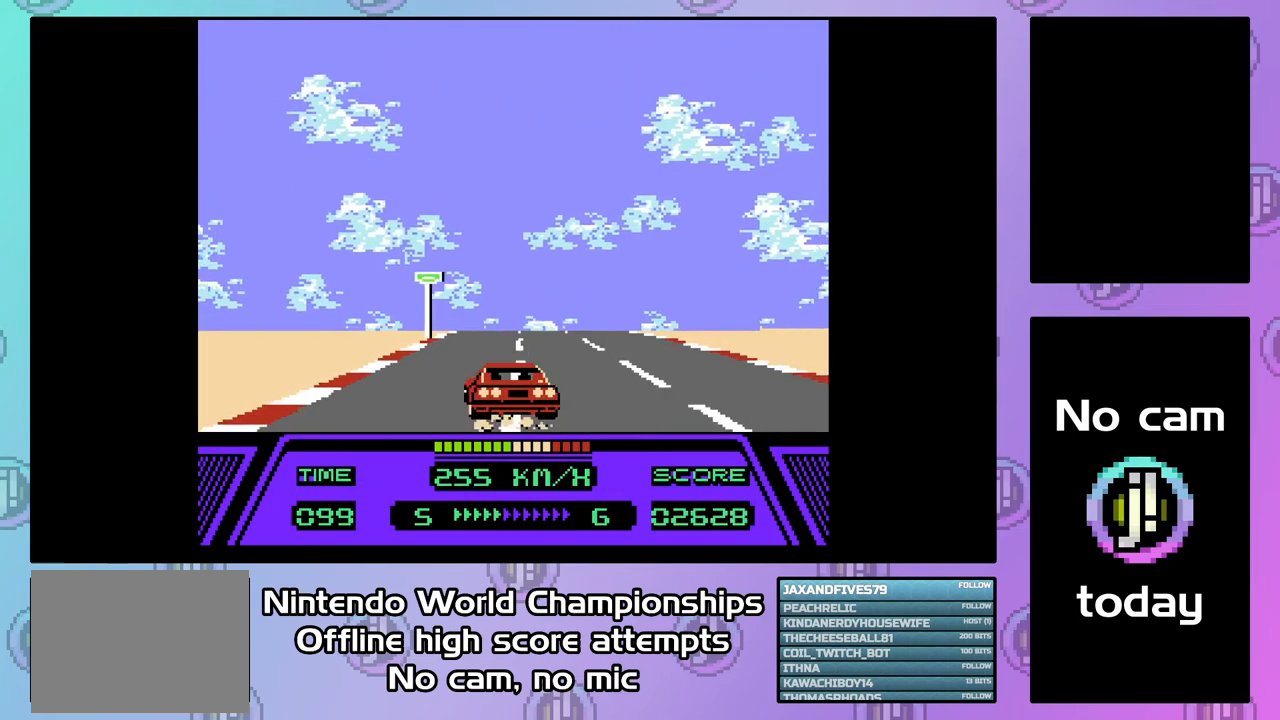
{"buttons": ["CIRCLE", "DPAD_LEFT"], "events": []}
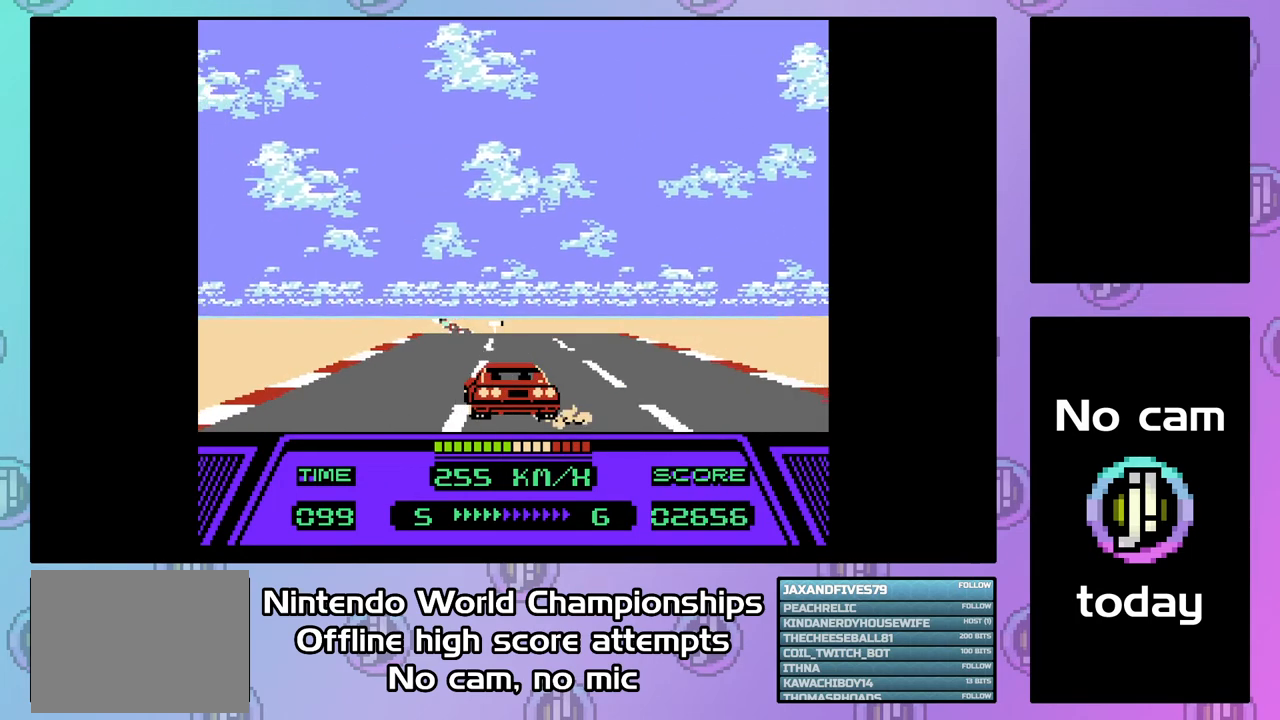
{"buttons": ["CIRCLE", "DPAD_LEFT"], "events": []}
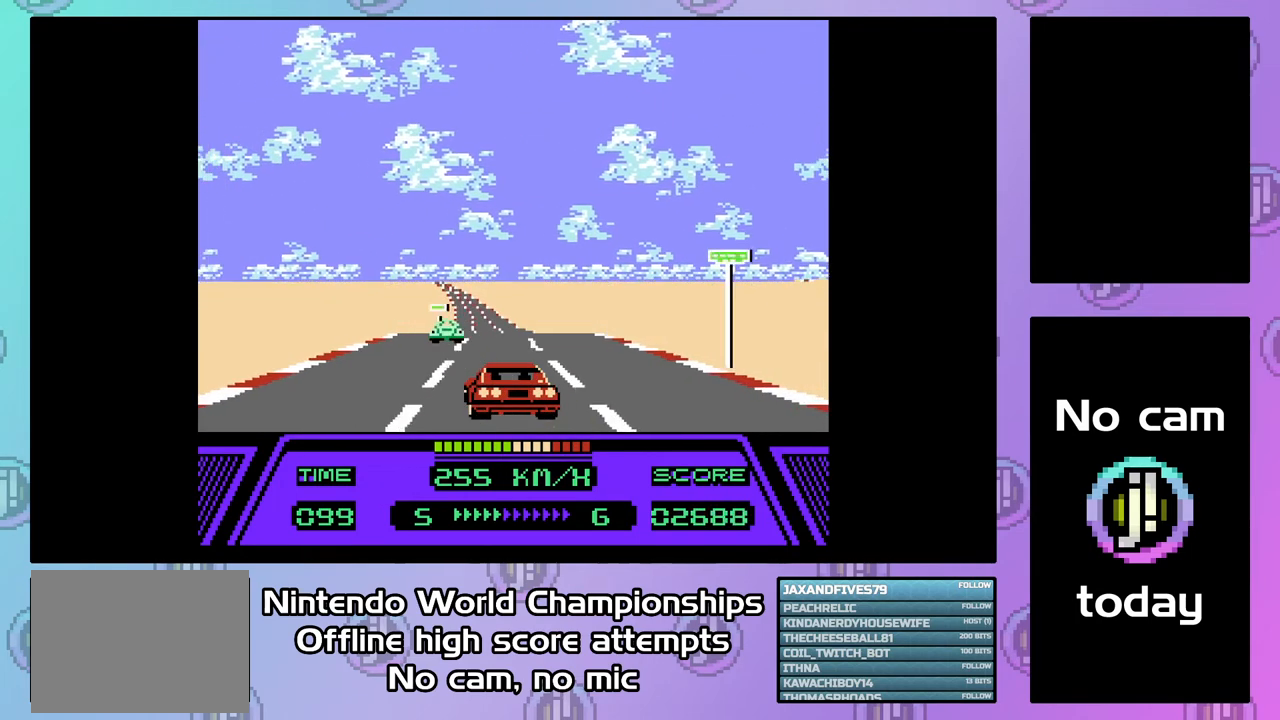
{"buttons": ["CIRCLE", "DPAD_LEFT"], "events": []}
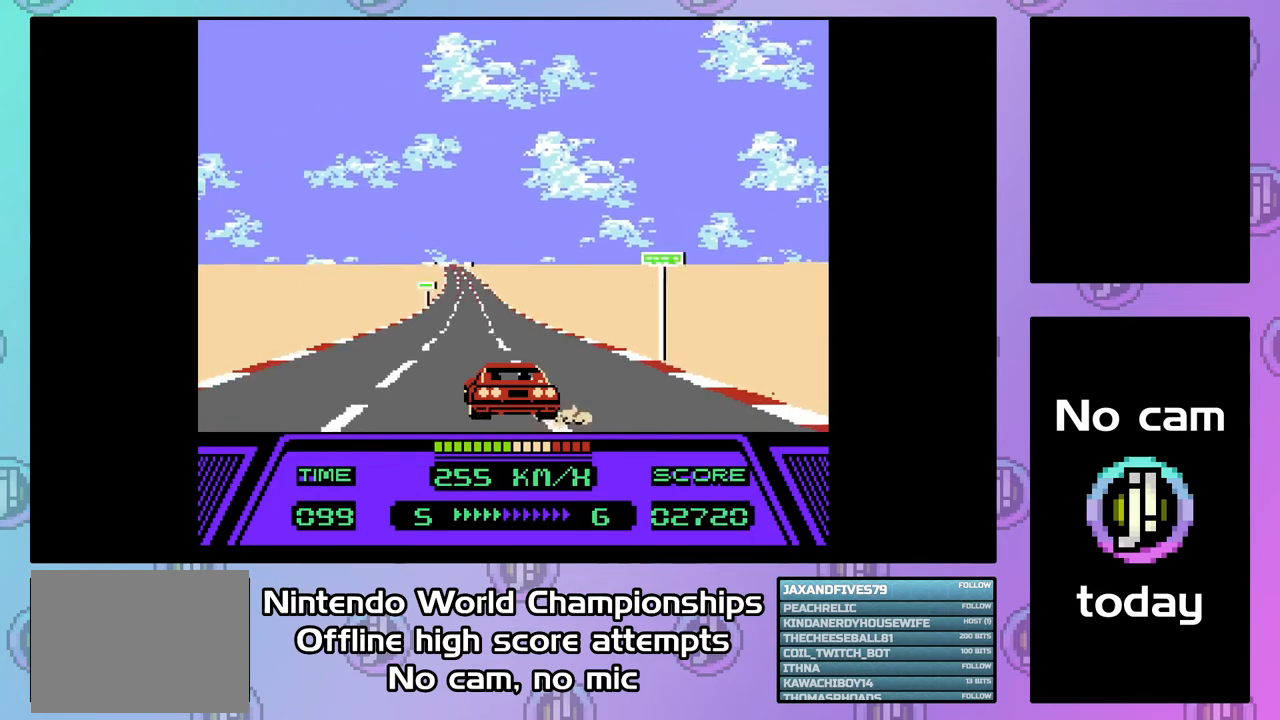
{"buttons": ["CIRCLE", "DPAD_LEFT"], "events": []}
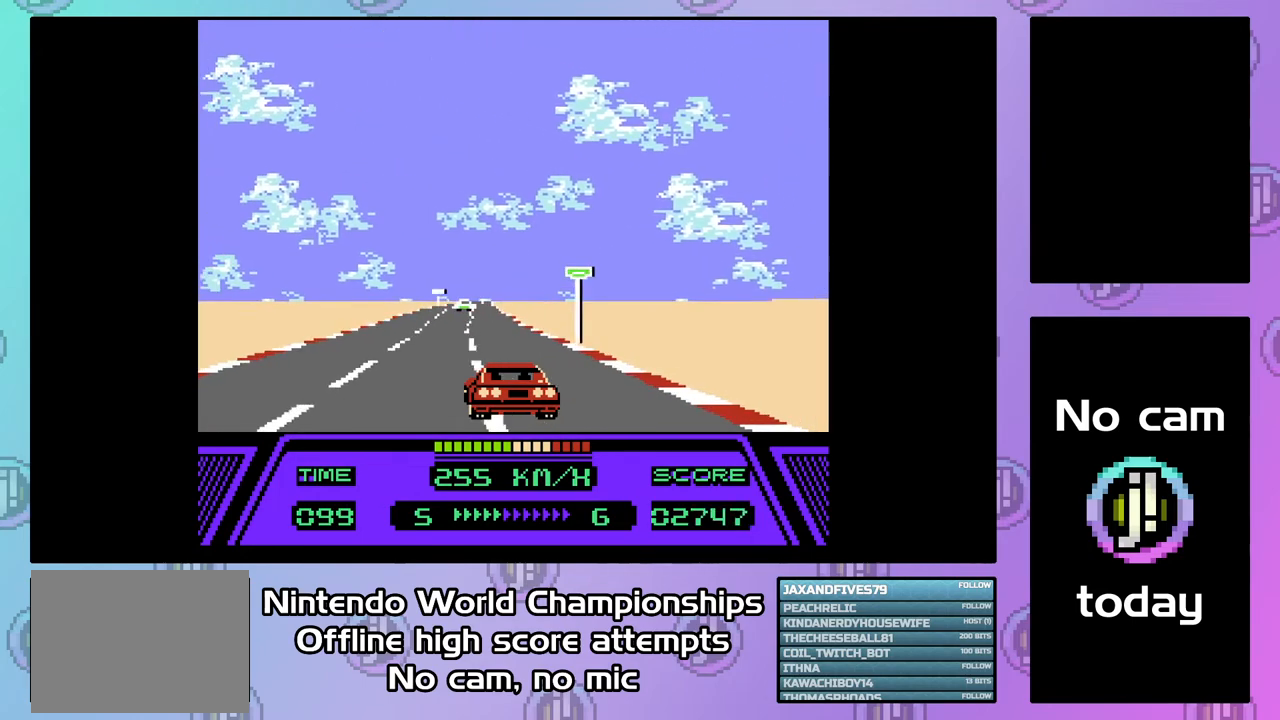
{"buttons": ["CIRCLE", "DPAD_LEFT"], "events": [[300, "DPAD_LEFT", "up"], [500, "DPAD_LEFT", "down"]]}
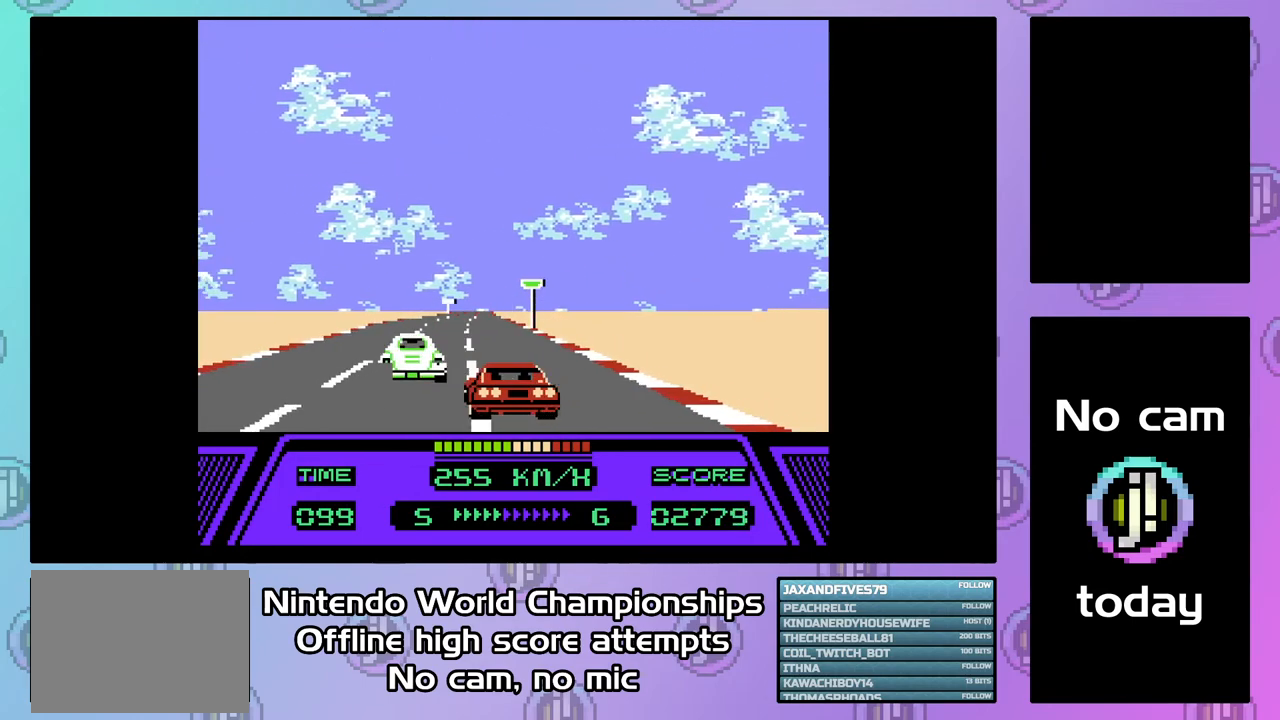
{"buttons": ["CIRCLE", "DPAD_LEFT"], "events": []}
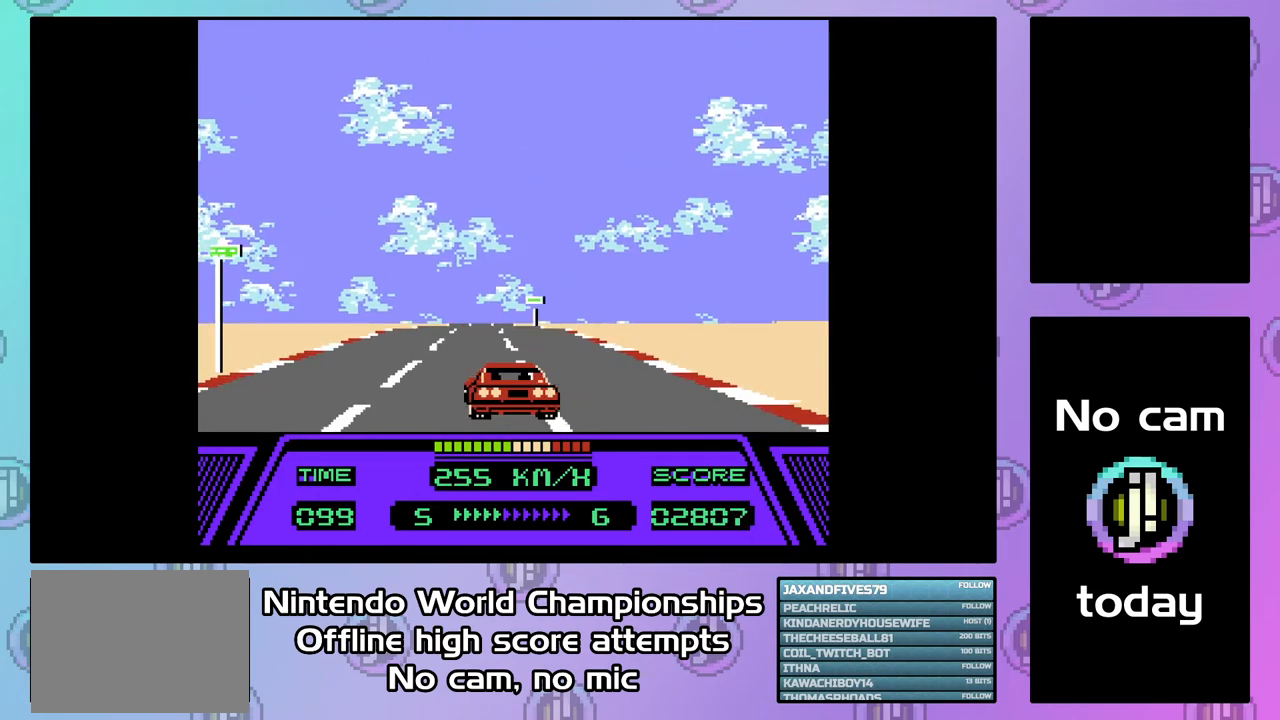
{"buttons": ["CIRCLE", "DPAD_LEFT"], "events": []}
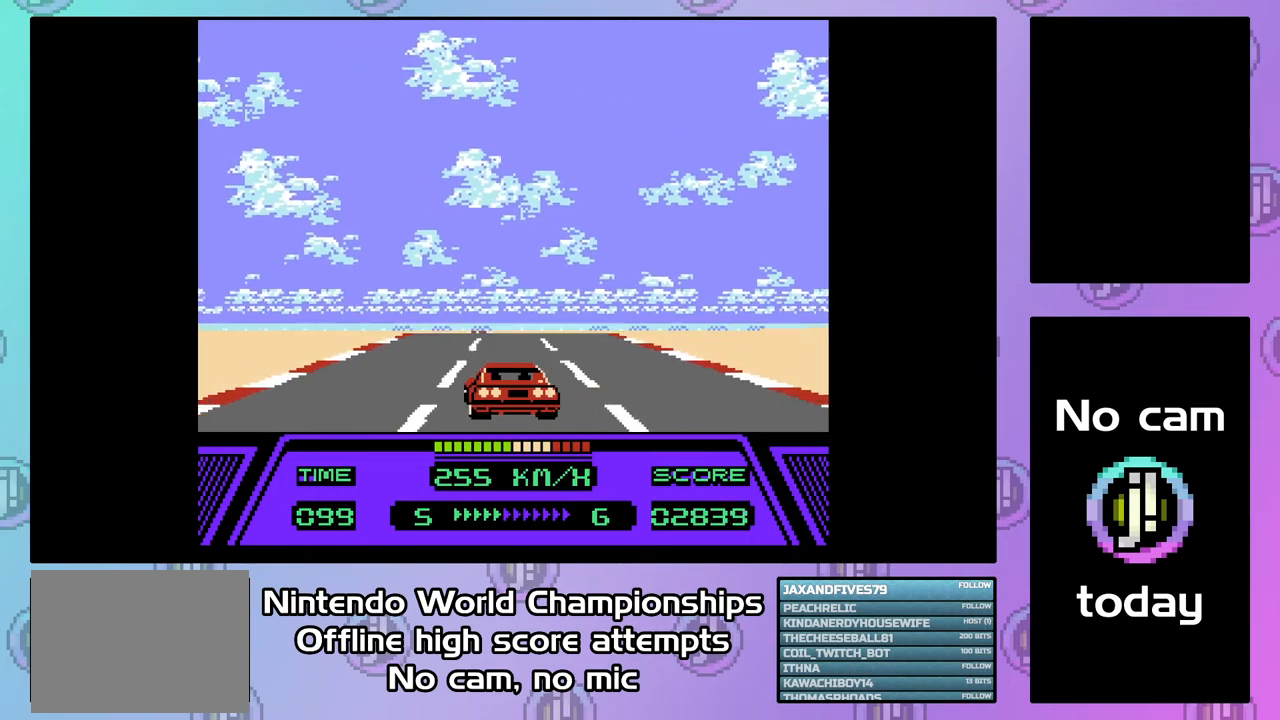
{"buttons": ["CIRCLE", "DPAD_LEFT"], "events": []}
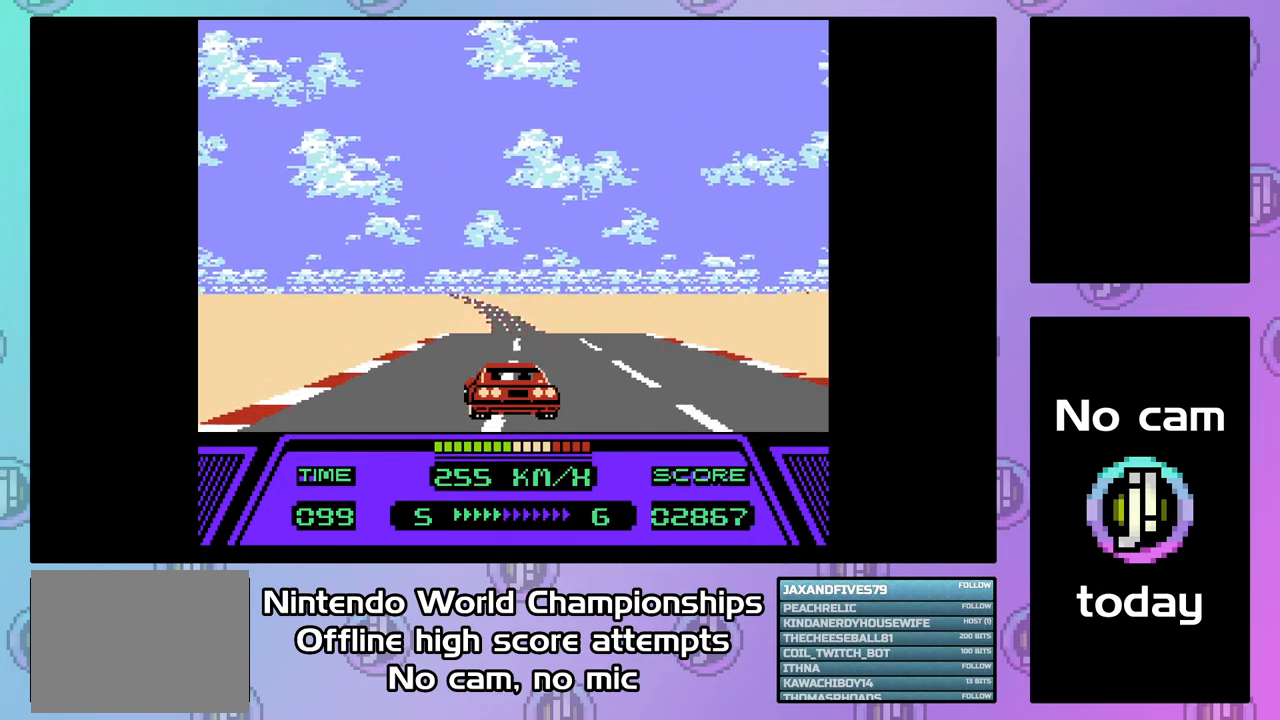
{"buttons": ["CIRCLE", "DPAD_LEFT"], "events": []}
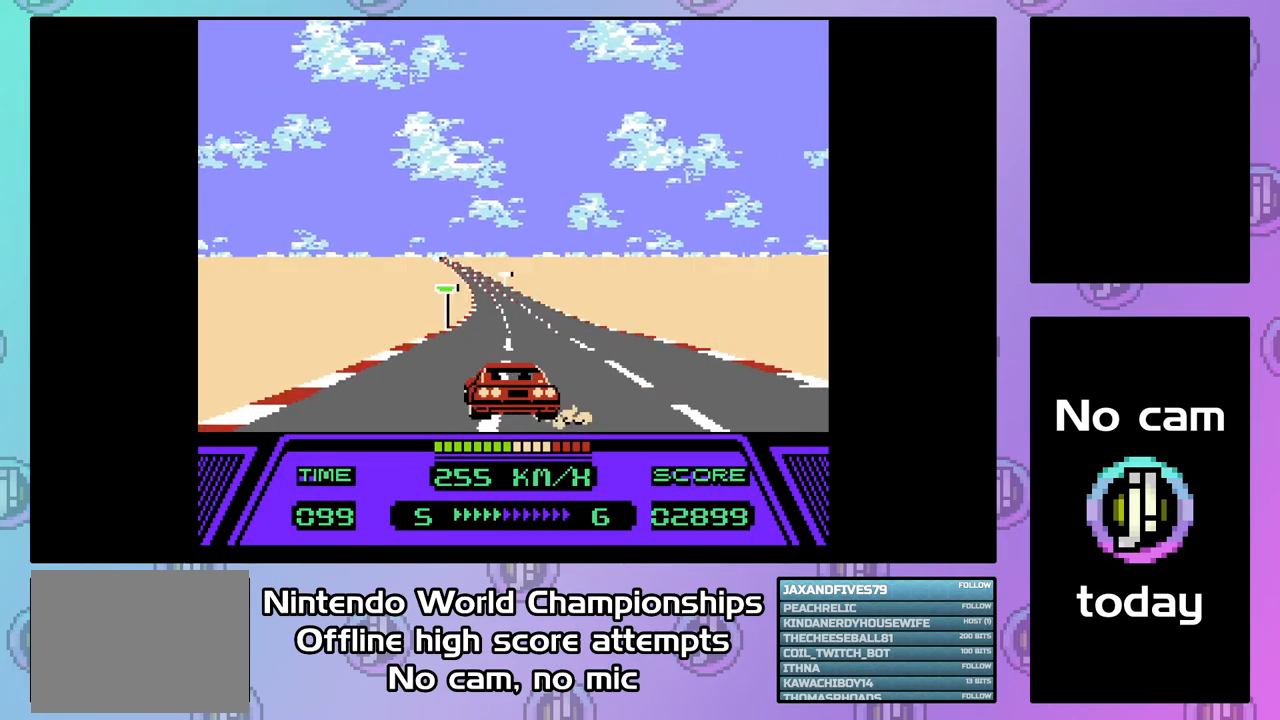
{"buttons": ["CIRCLE", "DPAD_LEFT"], "events": []}
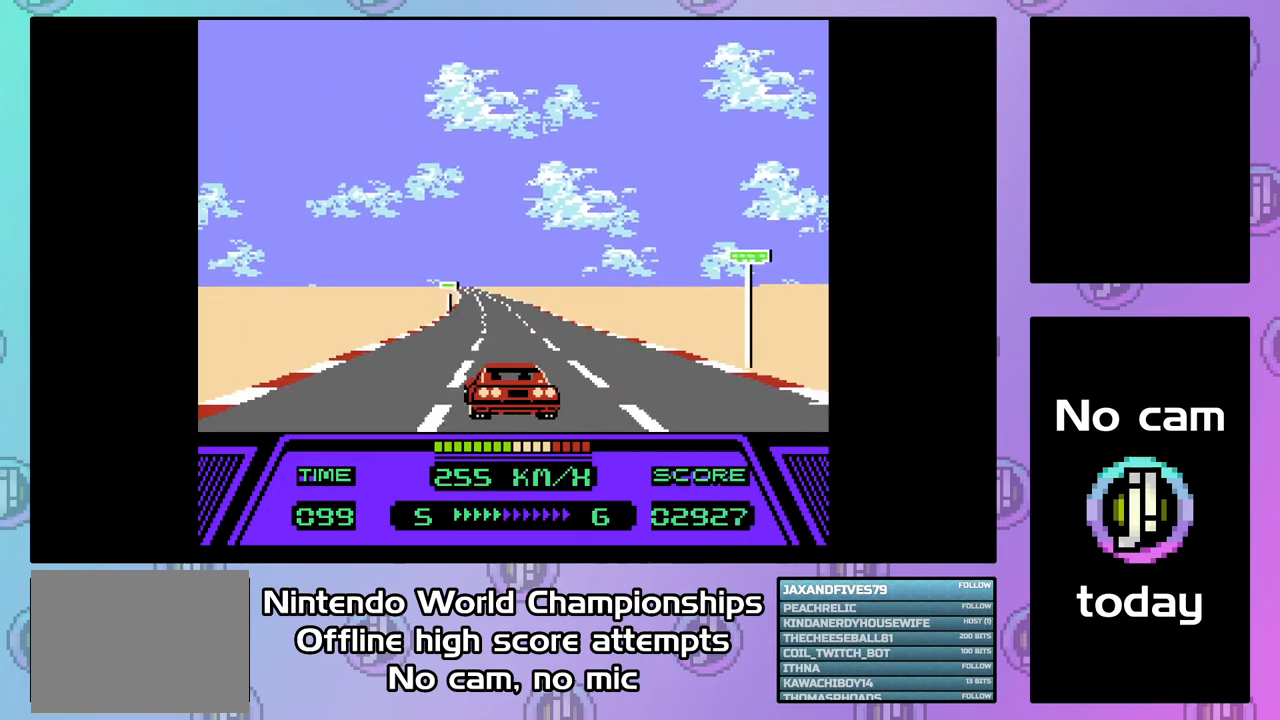
{"buttons": ["CIRCLE", "DPAD_LEFT"], "events": []}
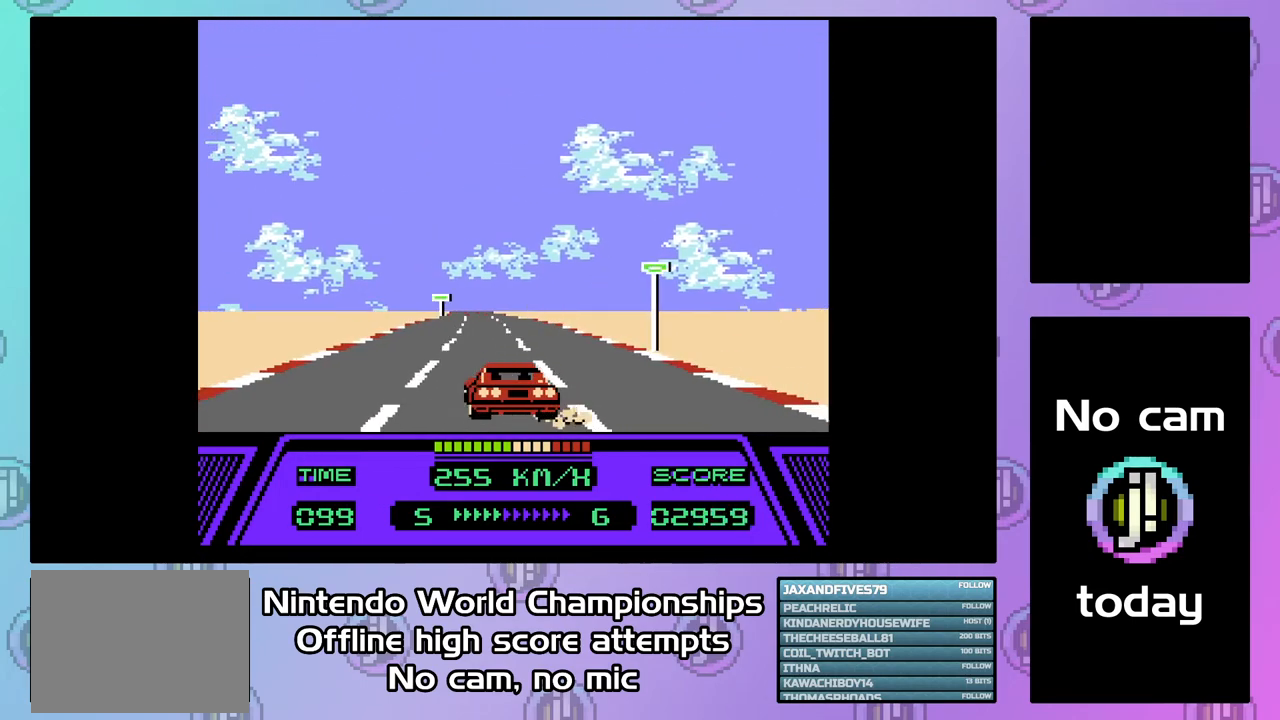
{"buttons": ["CIRCLE", "DPAD_LEFT"], "events": []}
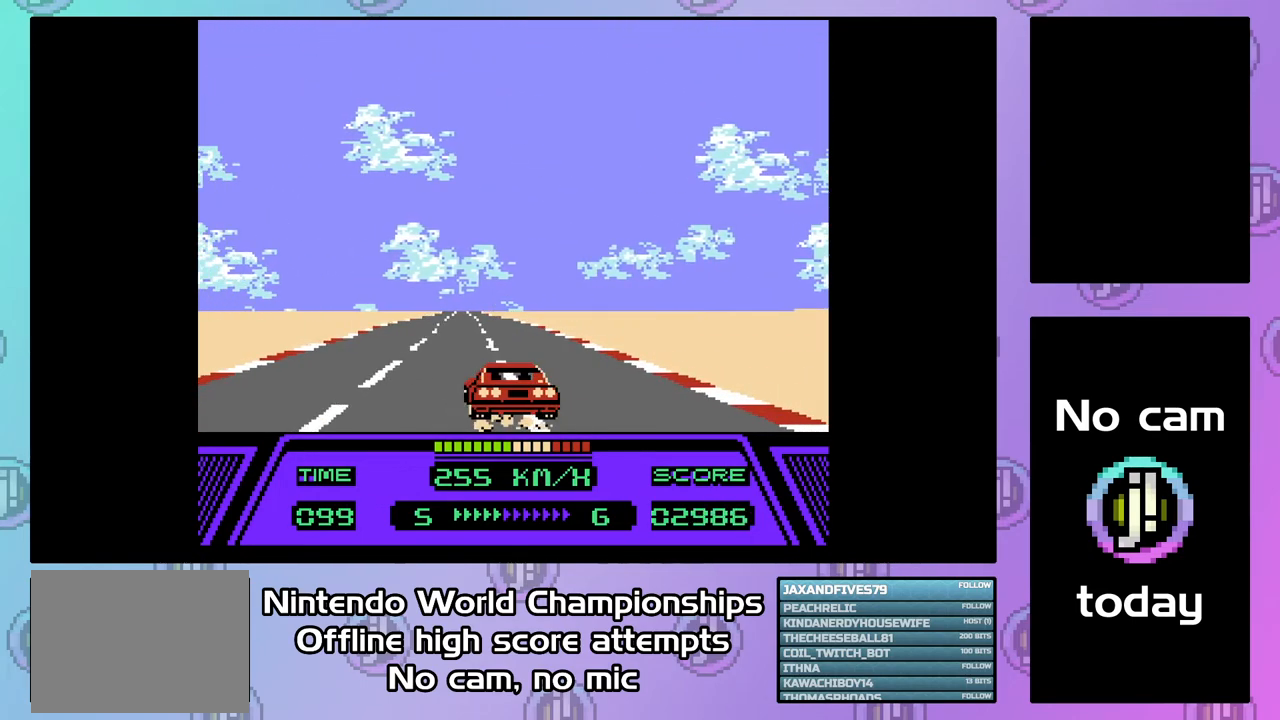
{"buttons": ["CIRCLE", "DPAD_LEFT"], "events": []}
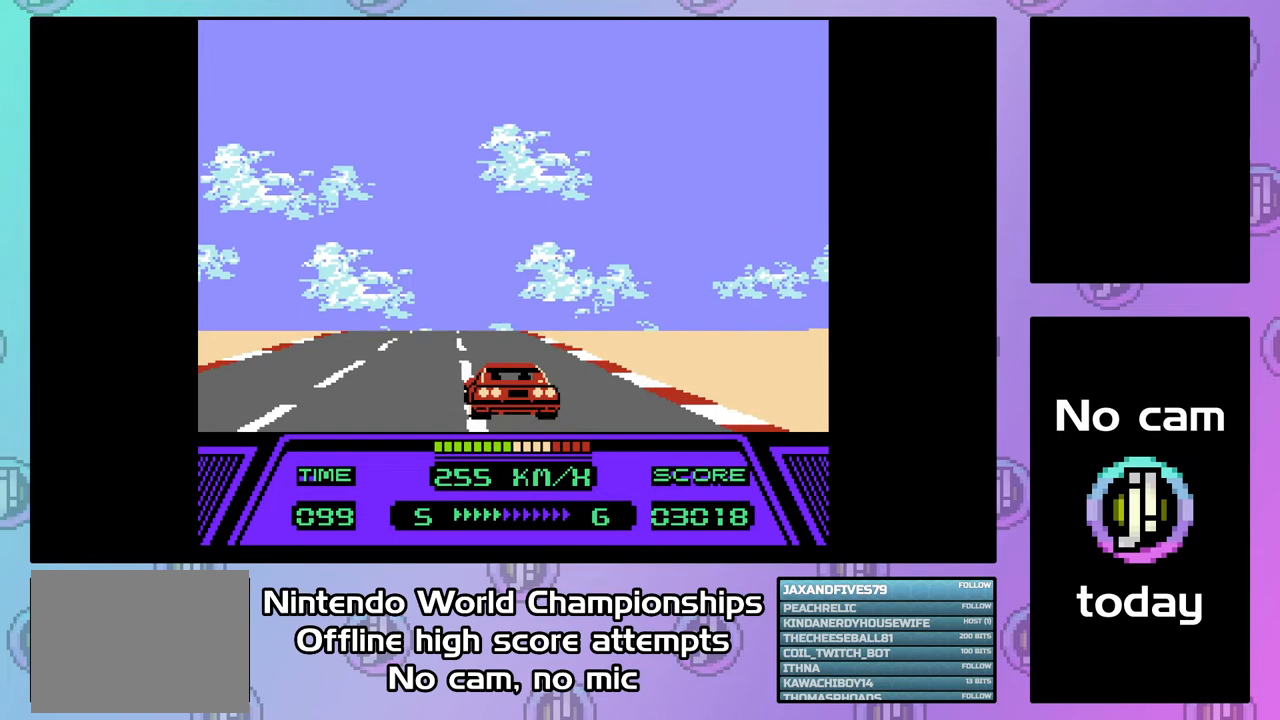
{"buttons": ["CIRCLE", "DPAD_LEFT"], "events": []}
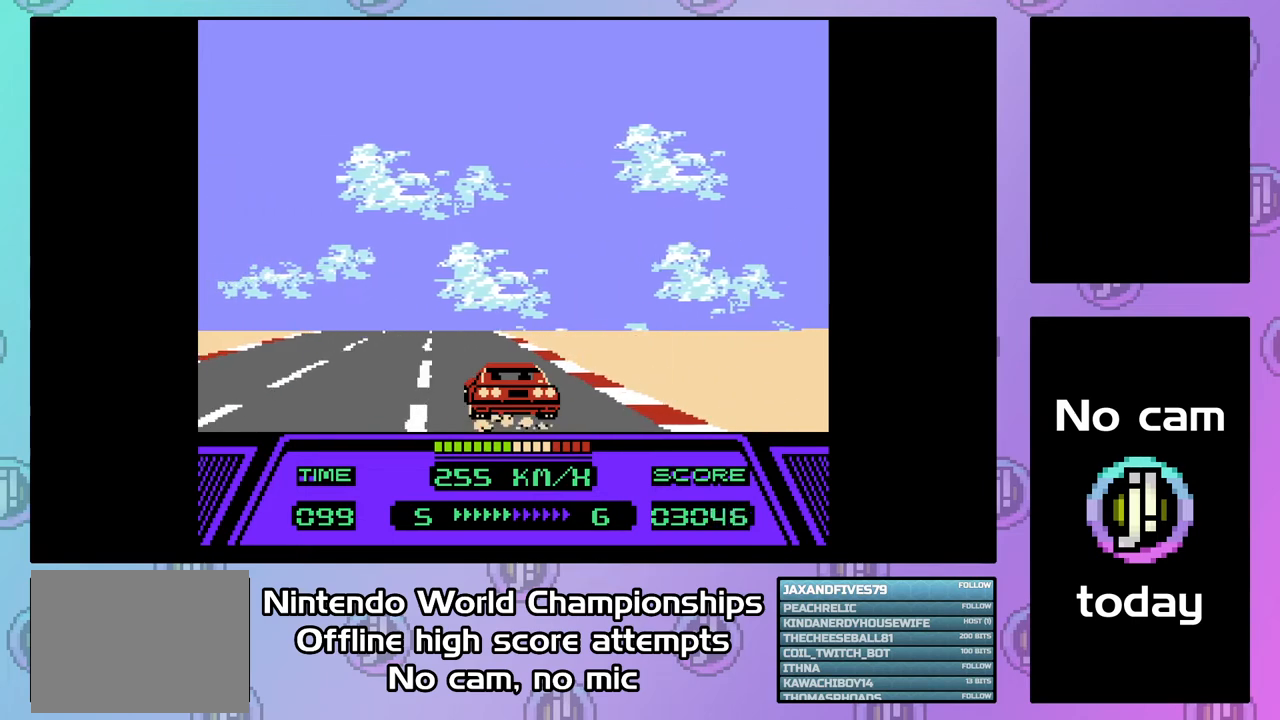
{"buttons": ["CIRCLE", "DPAD_LEFT"], "events": []}
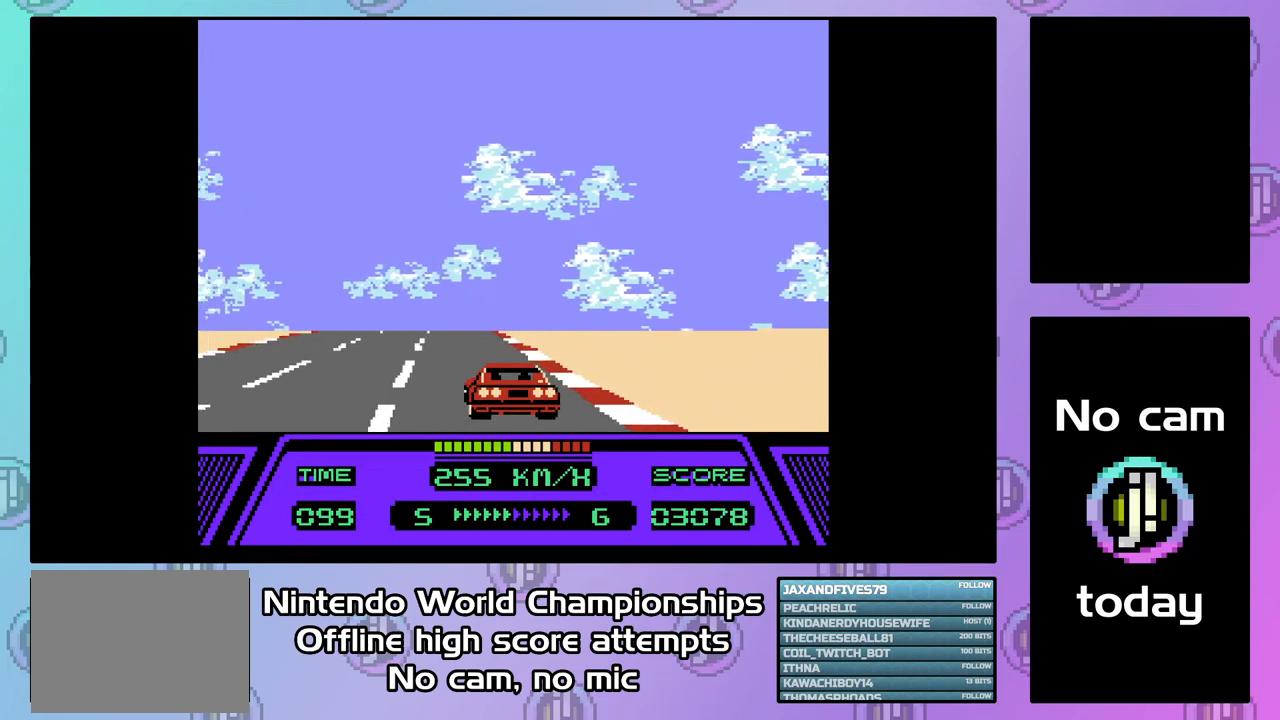
{"buttons": ["CIRCLE", "DPAD_LEFT"], "events": []}
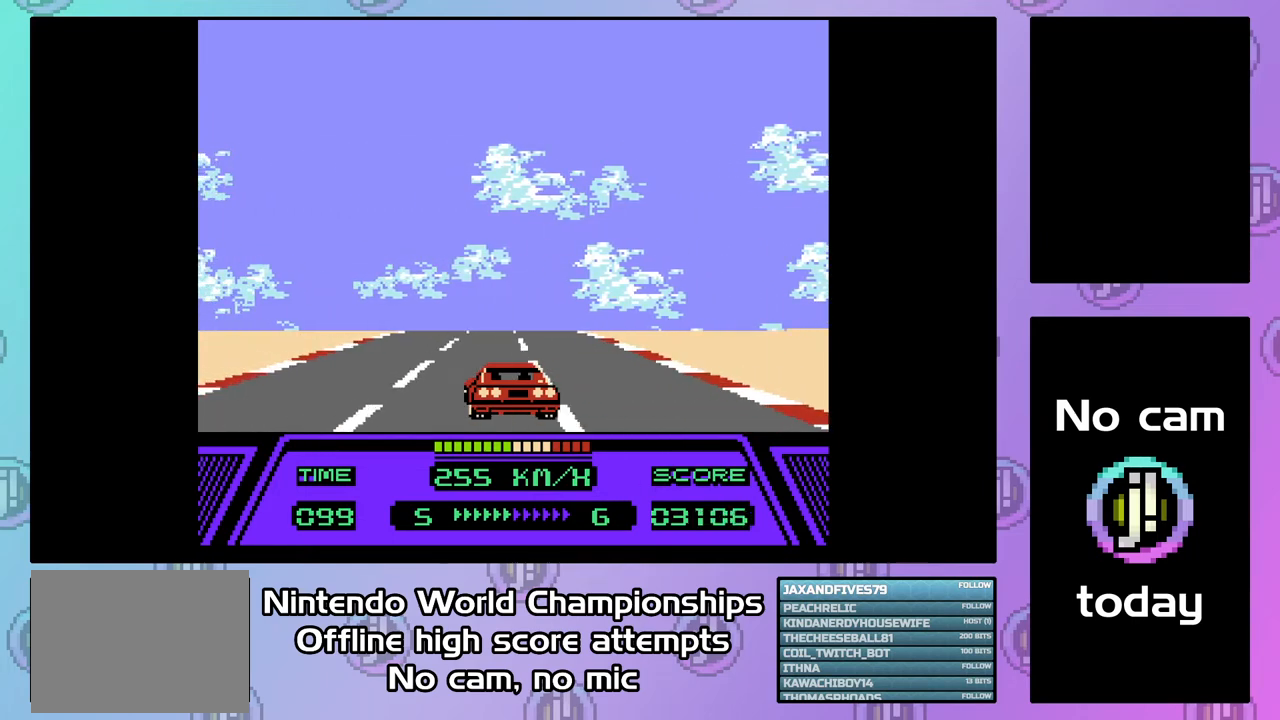
{"buttons": ["CIRCLE", "DPAD_LEFT"], "events": [[133, "DPAD_LEFT", "up"], [500, "DPAD_LEFT", "down"]]}
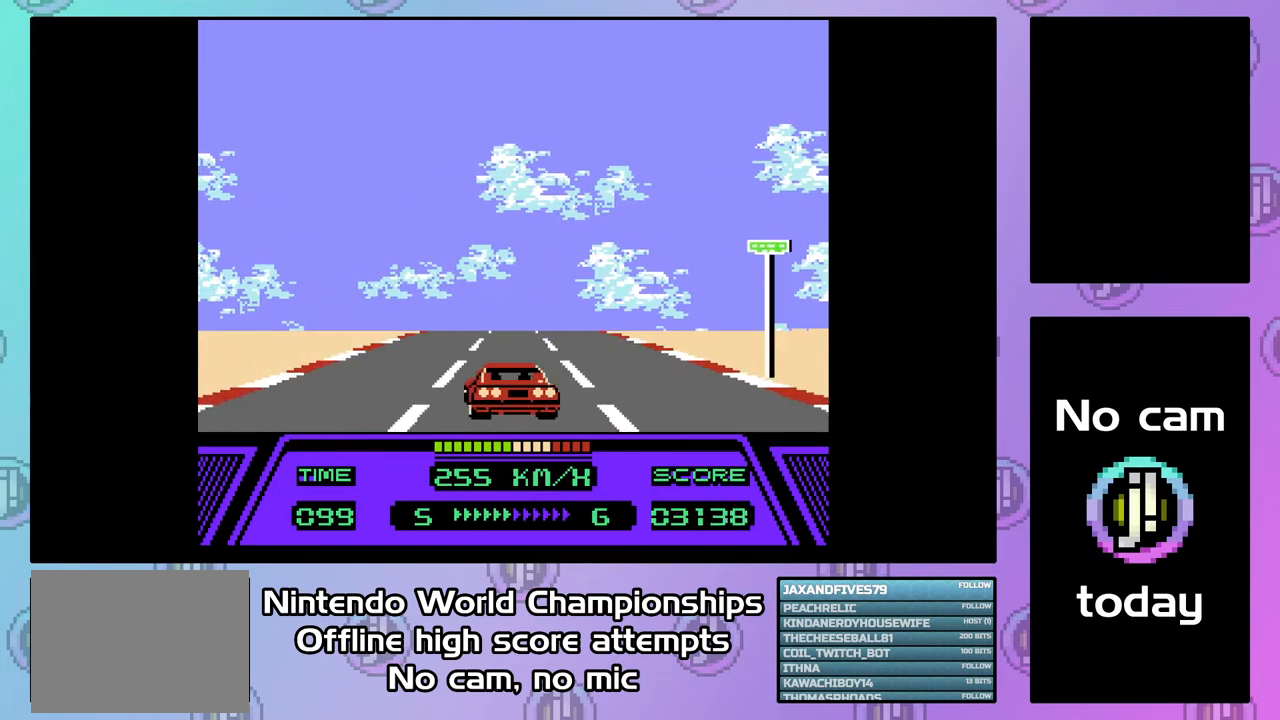
{"buttons": ["CIRCLE"], "events": [[100, "DPAD_LEFT", "up"]]}
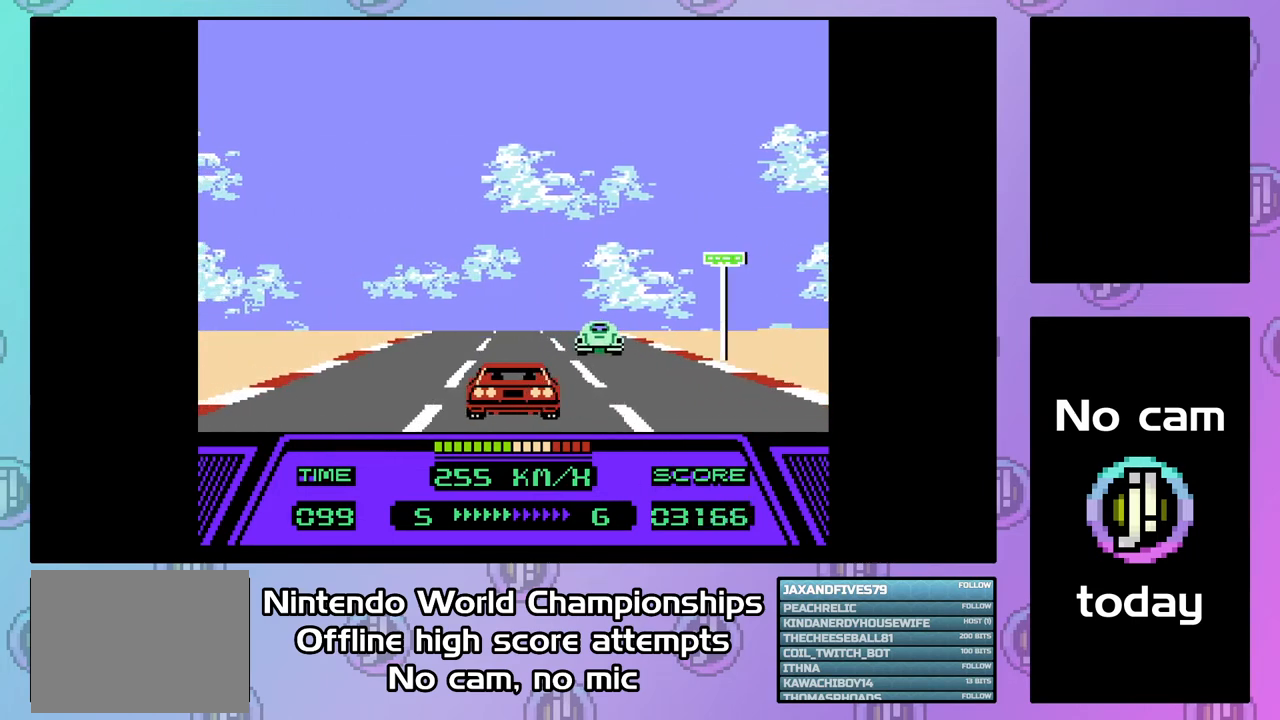
{"buttons": ["CIRCLE"], "events": []}
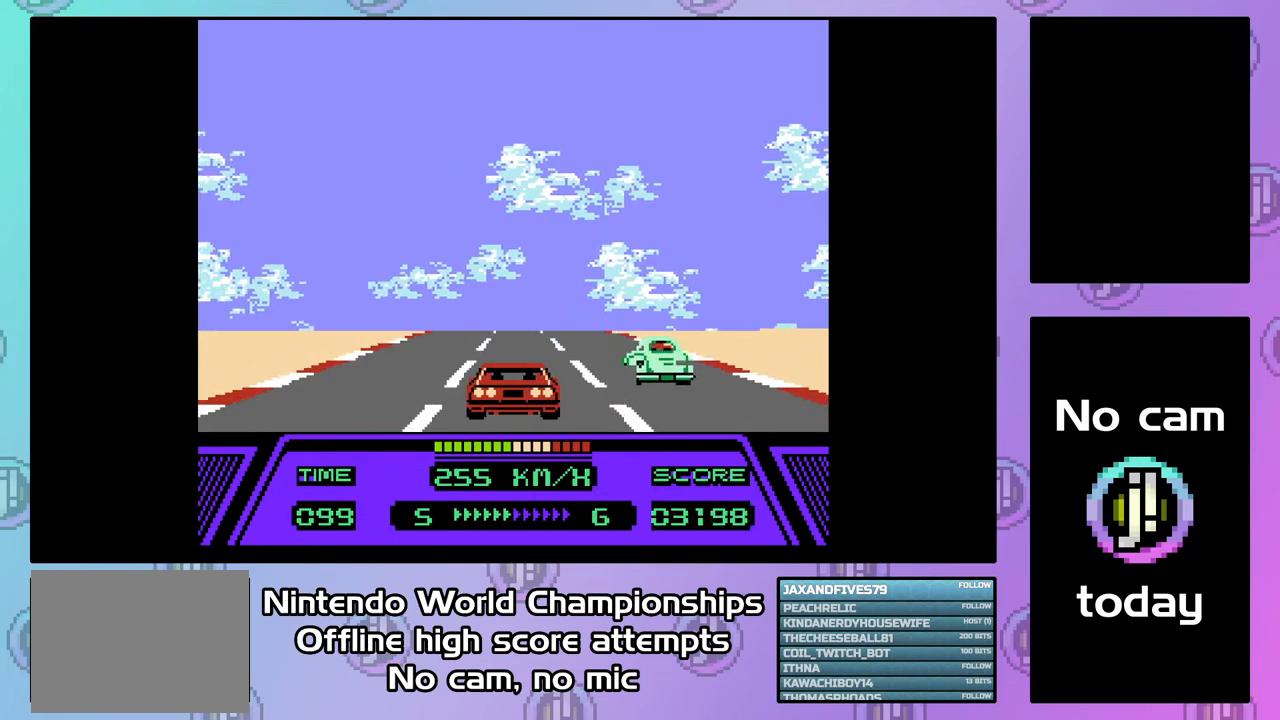
{"buttons": ["CIRCLE"], "events": []}
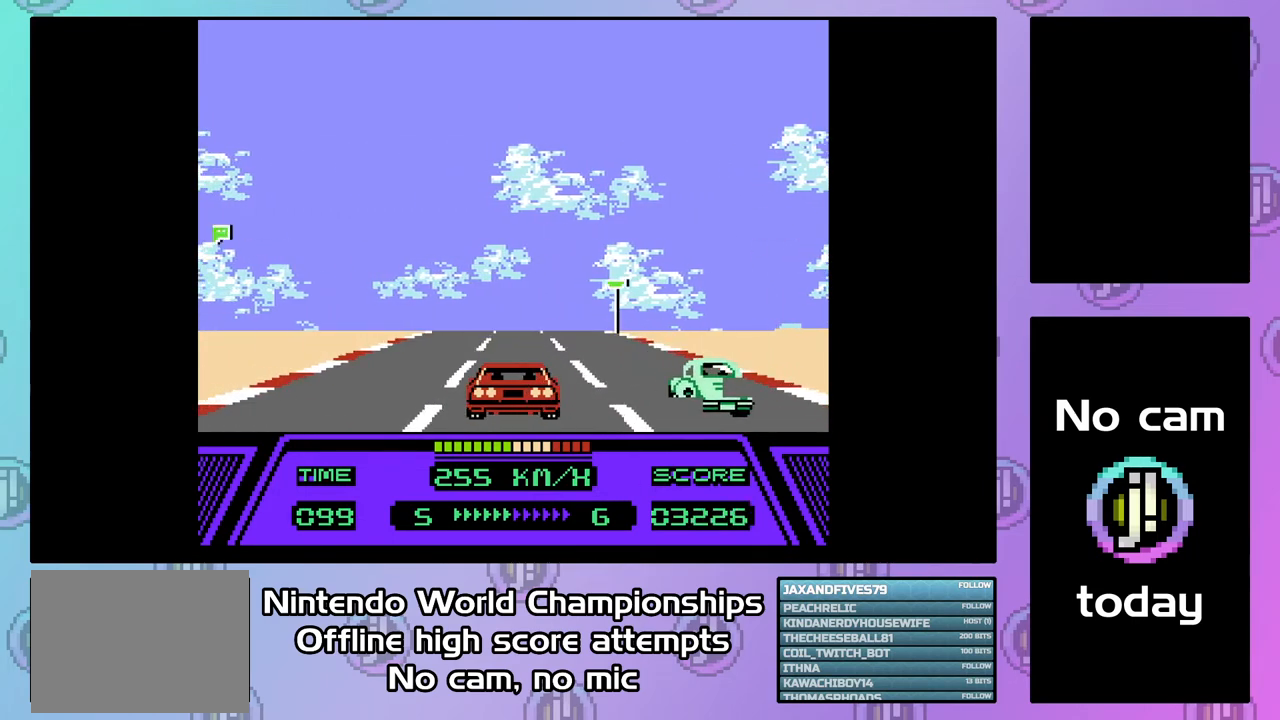
{"buttons": ["CIRCLE"], "events": [[133, "DPAD_RIGHT", "down"], [200, "DPAD_RIGHT", "up"], [433, "DPAD_LEFT", "down"], [500, "DPAD_LEFT", "up"]]}
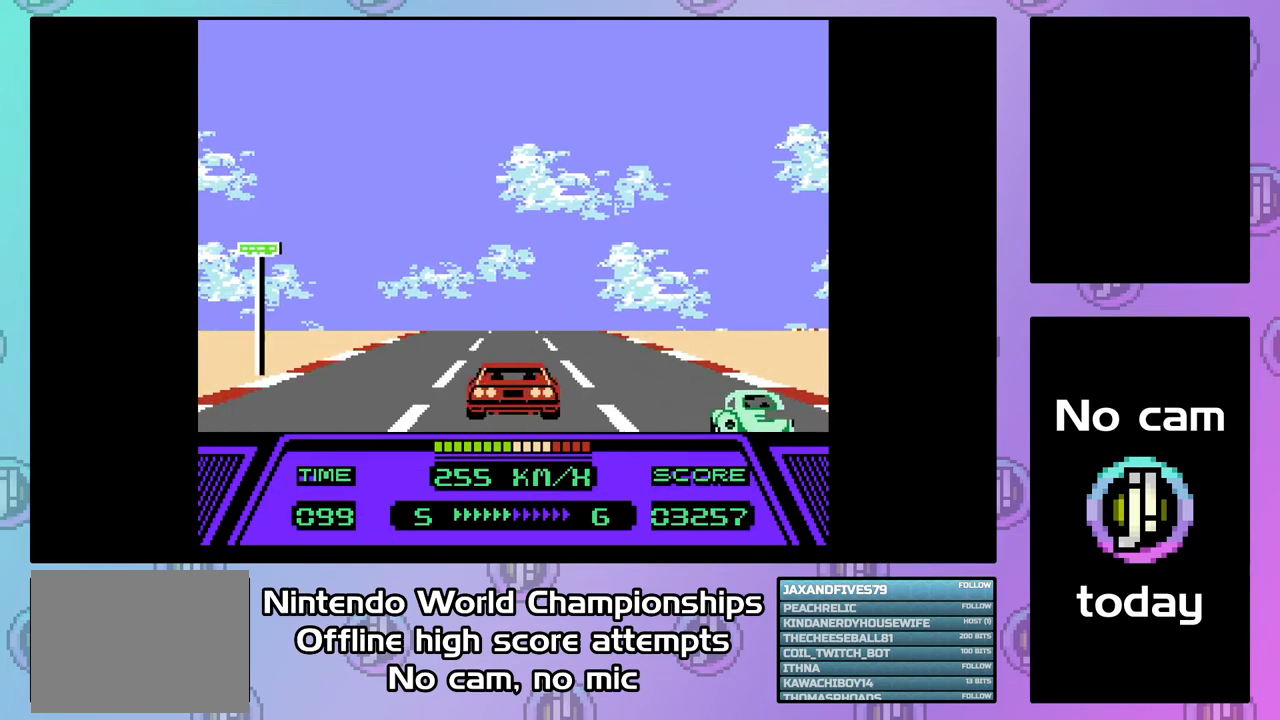
{"buttons": ["CIRCLE"], "events": []}
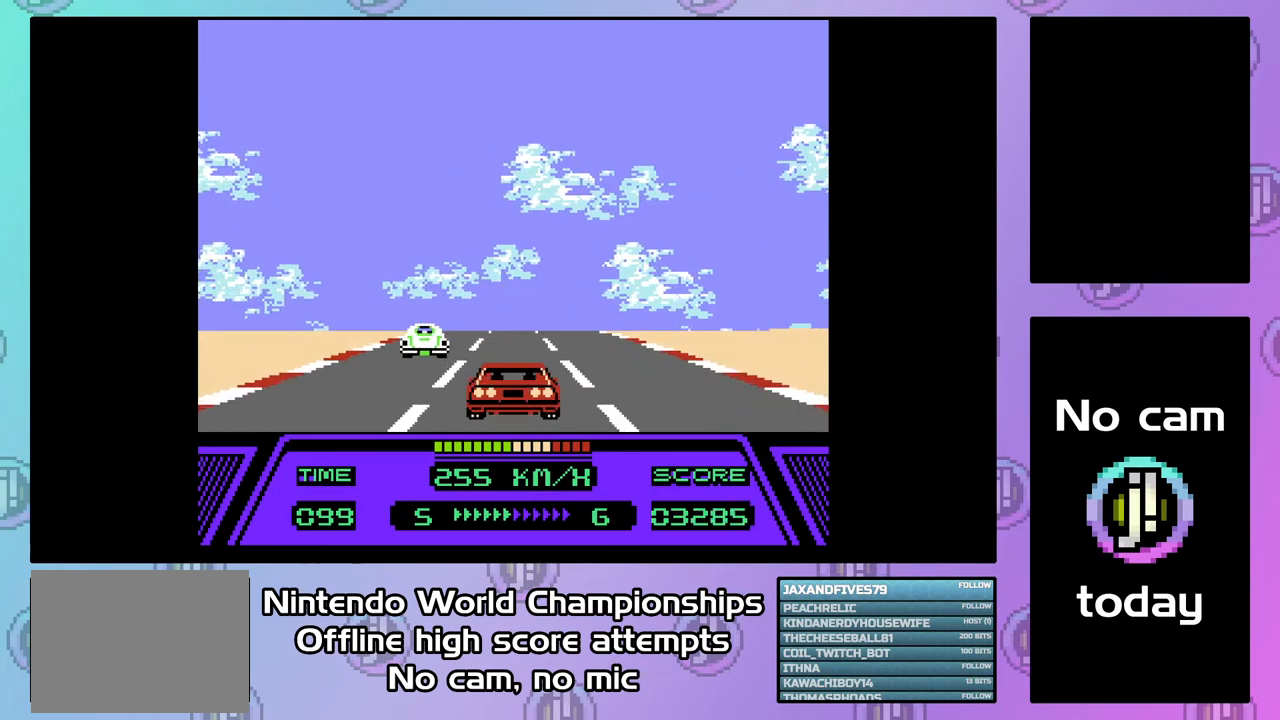
{"buttons": ["CIRCLE", "DPAD_LEFT"], "events": [[67, "DPAD_LEFT", "down"], [133, "DPAD_LEFT", "up"], [500, "DPAD_LEFT", "down"]]}
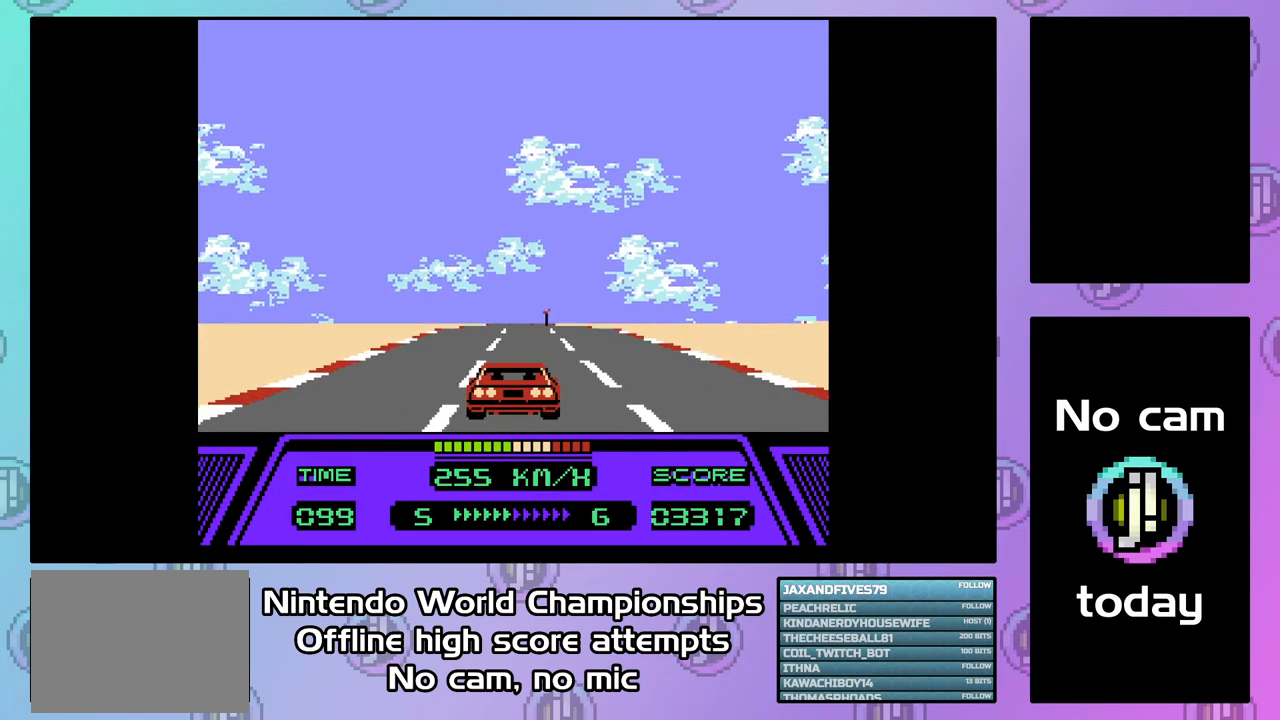
{"buttons": ["CIRCLE", "DPAD_LEFT"], "events": []}